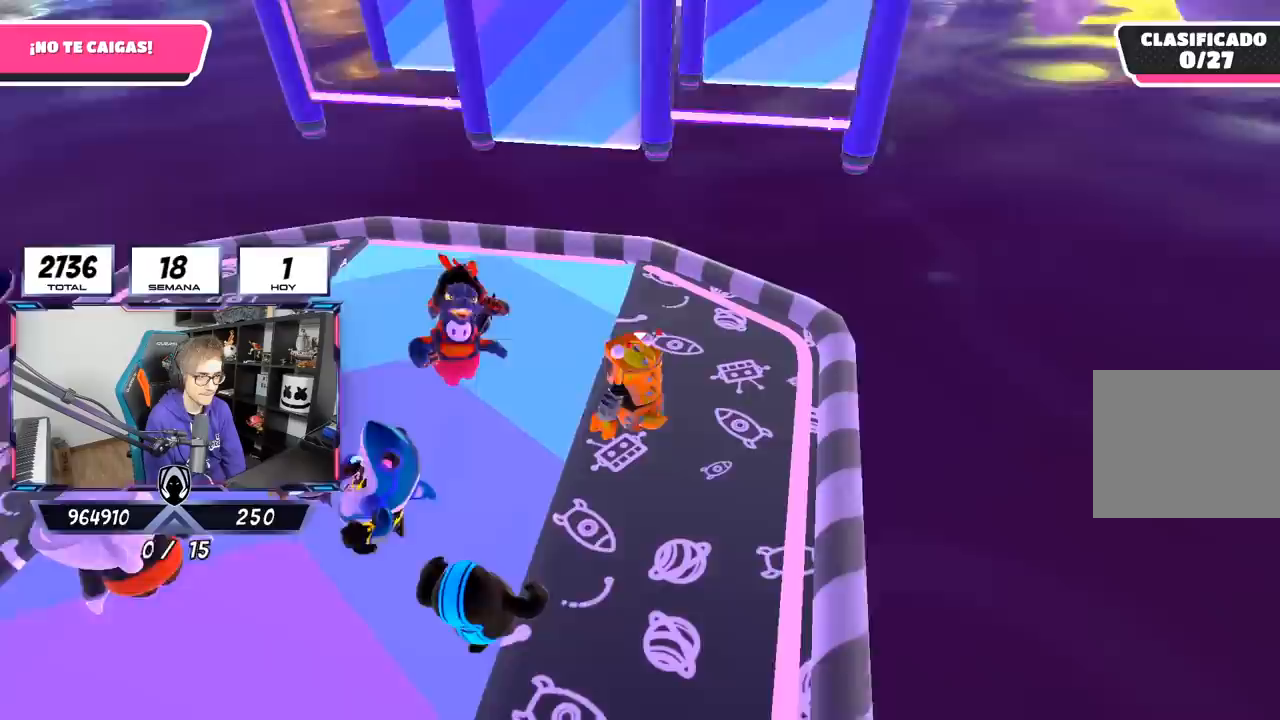
Gameplay with a controller (PlayStation layout); each line is a JSON object with the inputs held at the frame after it. "events" lists button and stick changes between this image and that frame as [ms after this image, input, new state], when the widget could be followed in between. Not read: R1.
{"buttons": [], "left_stick": "up-right", "right_stick": "center", "events": [[50, "L1", "down"], [50, "L2", "down"], [83, "right_stick", "center"], [217, "L1", "up"], [217, "L2", "up"], [217, "left_stick", "center"], [283, "left_stick", "left"], [417, "left_stick", "center"], [483, "left_stick", "up-right"]]}
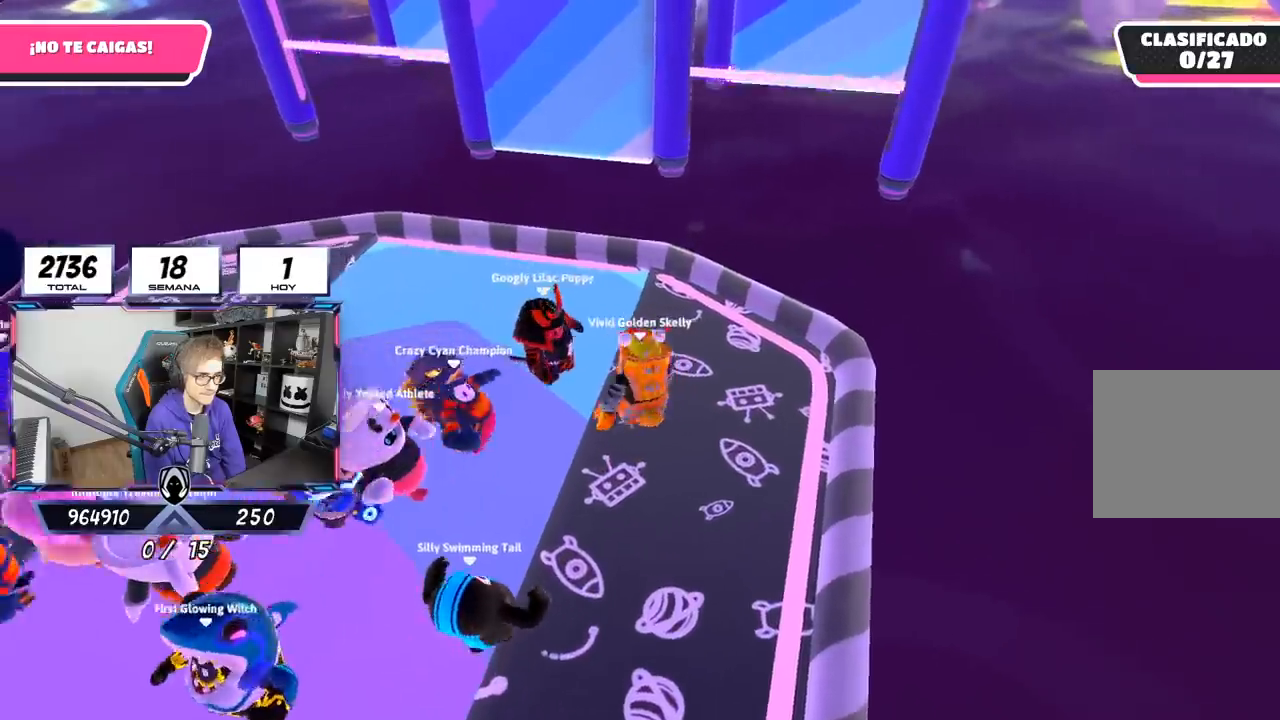
{"buttons": [], "left_stick": "up", "right_stick": "center", "events": [[267, "left_stick", "center"], [333, "L1", "down"], [333, "L2", "down"], [333, "left_stick", "left"], [467, "L1", "up"], [500, "L2", "up"], [500, "left_stick", "up"]]}
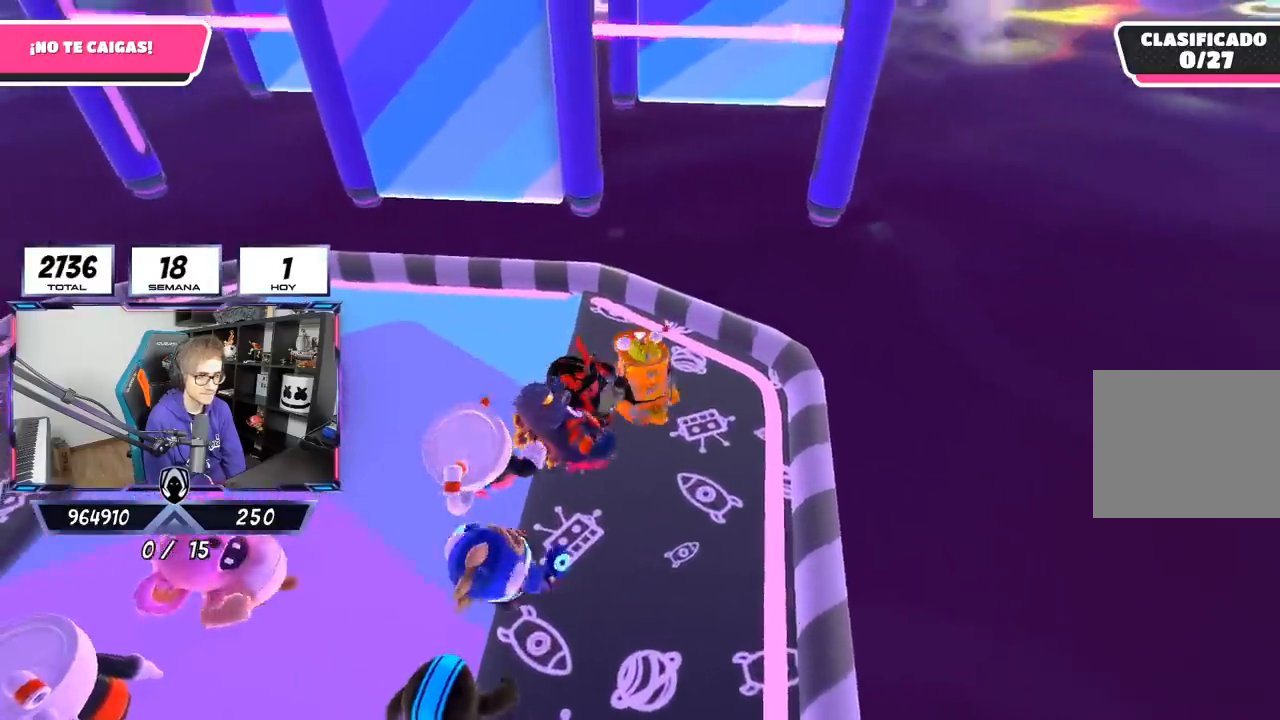
{"buttons": [], "left_stick": "right", "right_stick": "center", "events": [[50, "left_stick", "up-right"], [233, "left_stick", "left"], [433, "left_stick", "right"]]}
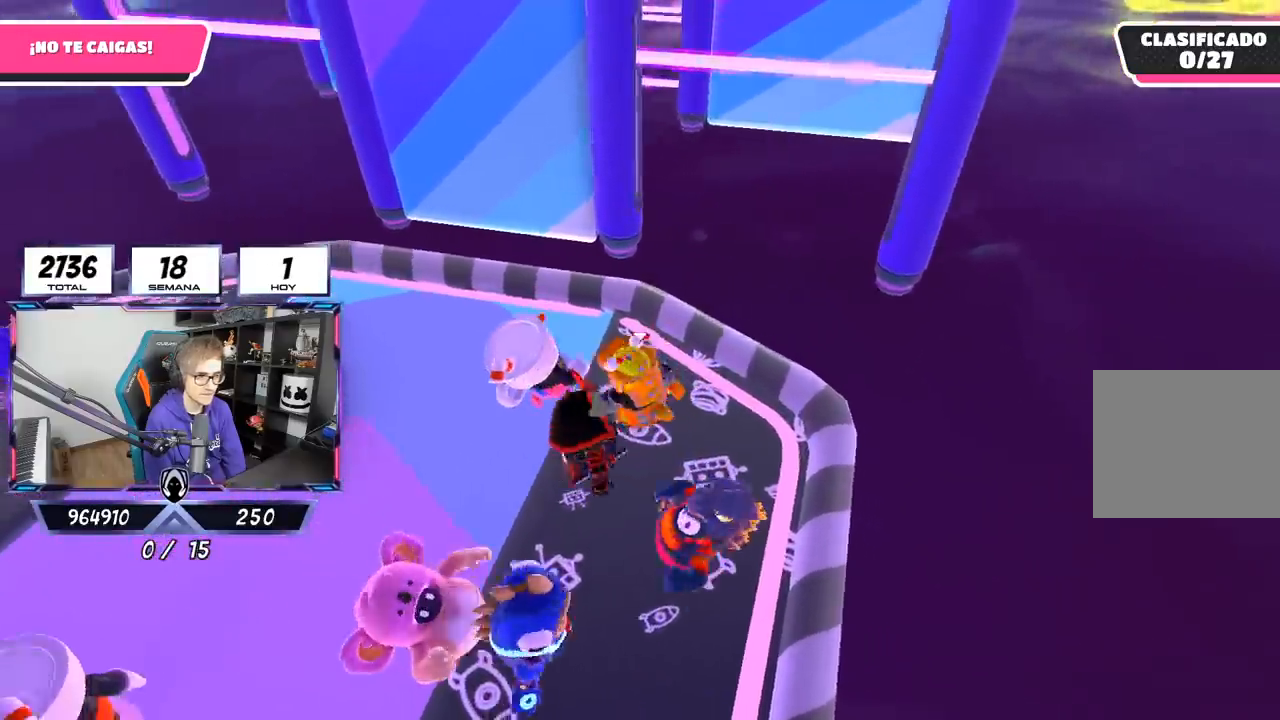
{"buttons": [], "left_stick": "left", "right_stick": "down-left", "events": [[100, "left_stick", "left"], [233, "left_stick", "center"], [250, "right_stick", "down-left"], [283, "left_stick", "right"], [467, "left_stick", "left"]]}
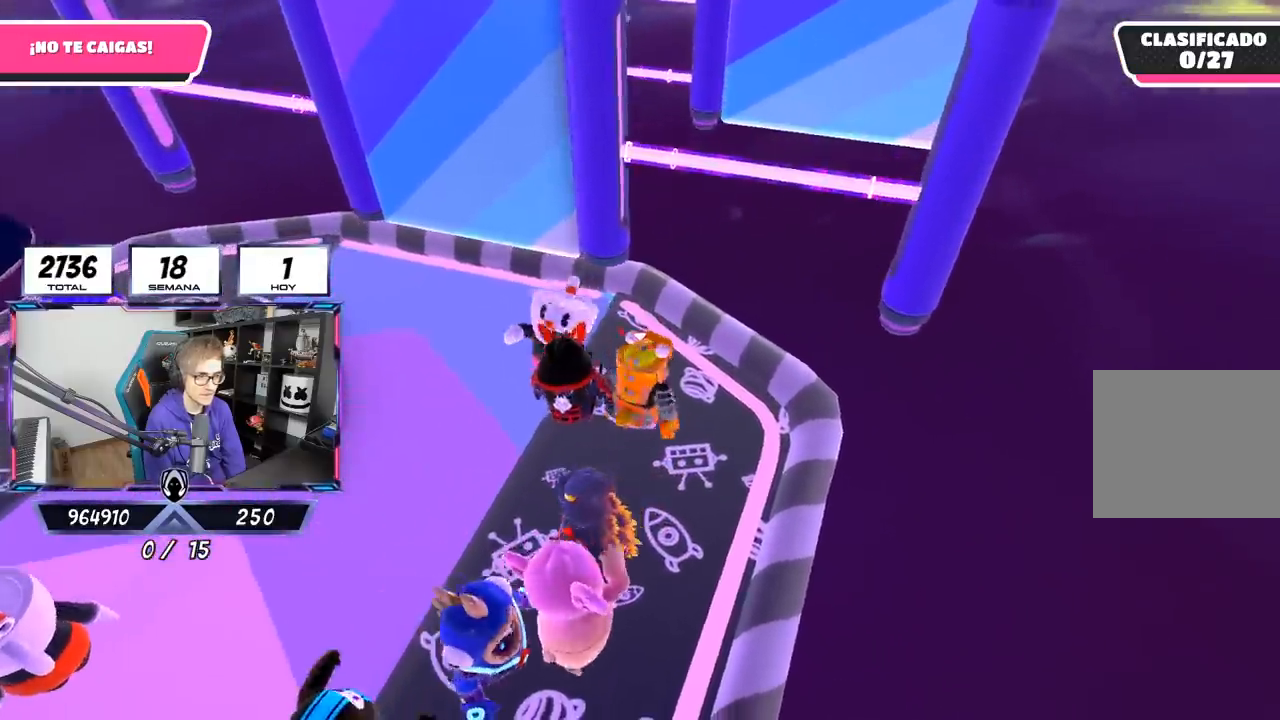
{"buttons": ["L1", "L2"], "left_stick": "down-right", "right_stick": "center", "events": [[100, "left_stick", "center"], [167, "left_stick", "right"], [250, "right_stick", "center"], [300, "left_stick", "down-left"], [417, "L1", "down"], [417, "L2", "down"], [483, "left_stick", "down-right"]]}
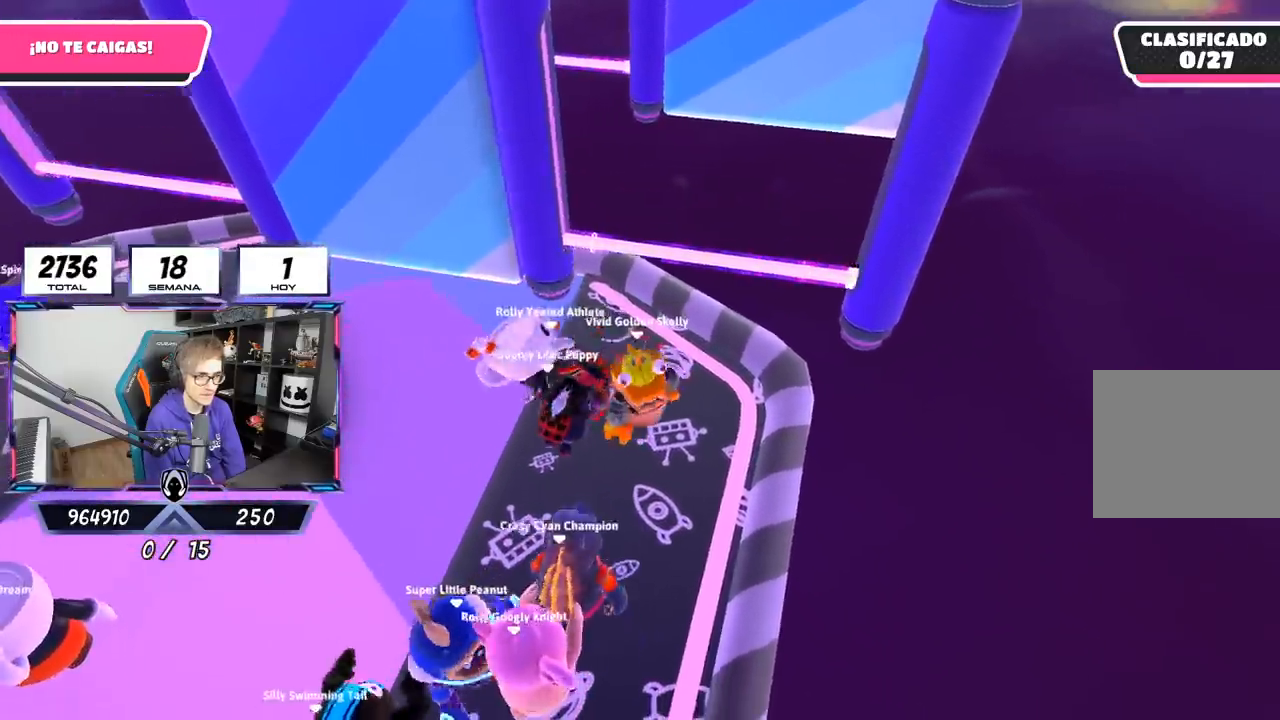
{"buttons": [], "left_stick": "center", "right_stick": "center", "events": [[150, "L1", "up"], [150, "L2", "up"], [150, "left_stick", "down-left"], [417, "left_stick", "center"]]}
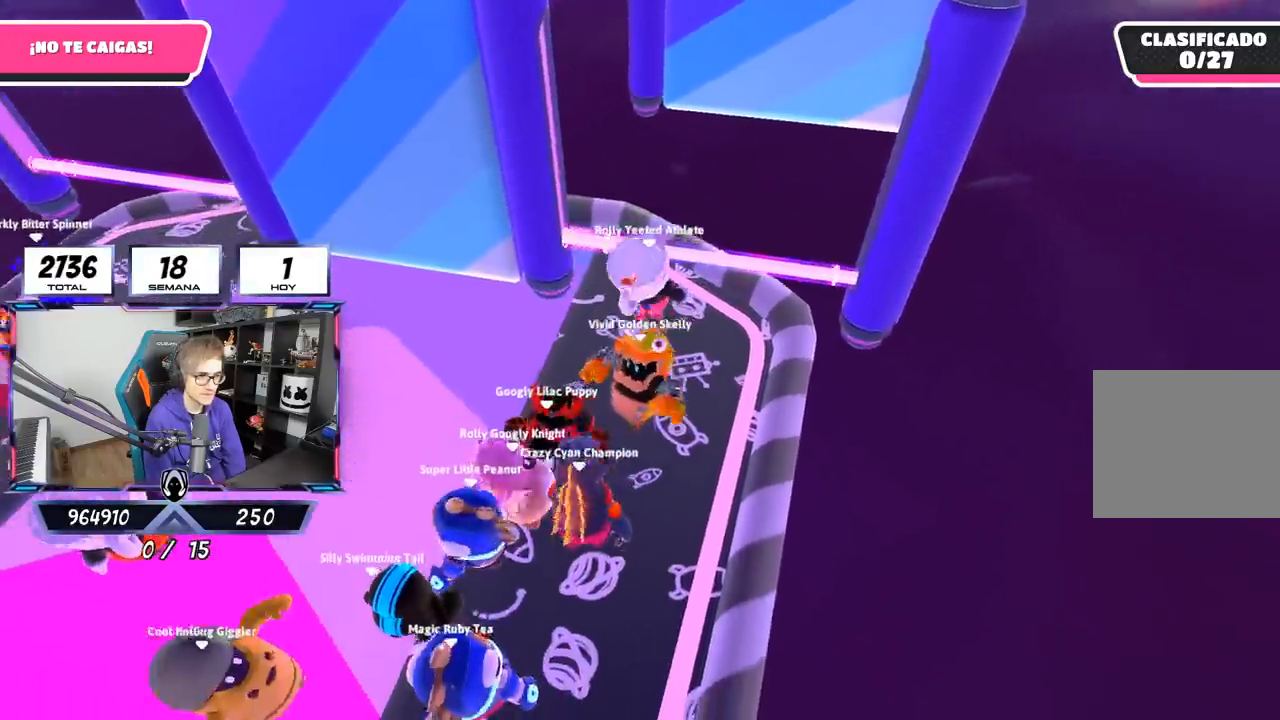
{"buttons": [], "left_stick": "down-left", "right_stick": "center", "events": [[100, "left_stick", "down-left"], [233, "left_stick", "center"], [367, "left_stick", "down-left"]]}
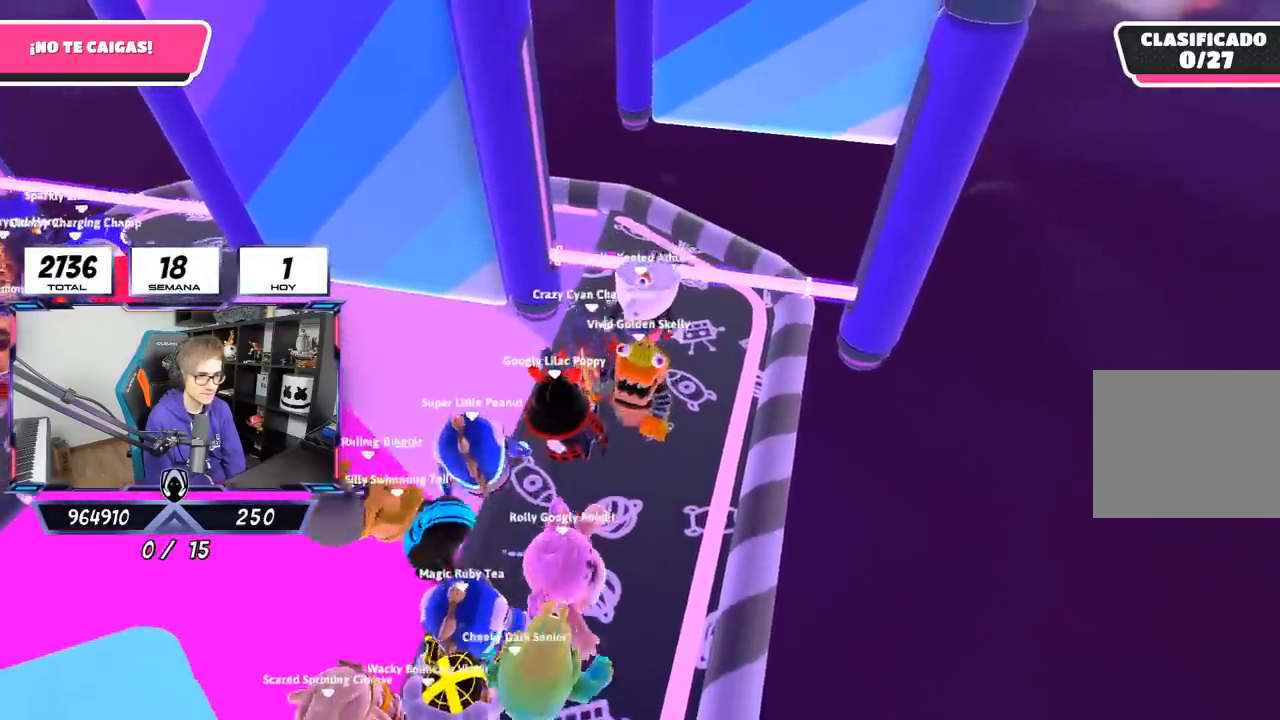
{"buttons": [], "left_stick": "left", "right_stick": "center", "events": [[67, "left_stick", "left"], [233, "left_stick", "center"], [417, "left_stick", "left"]]}
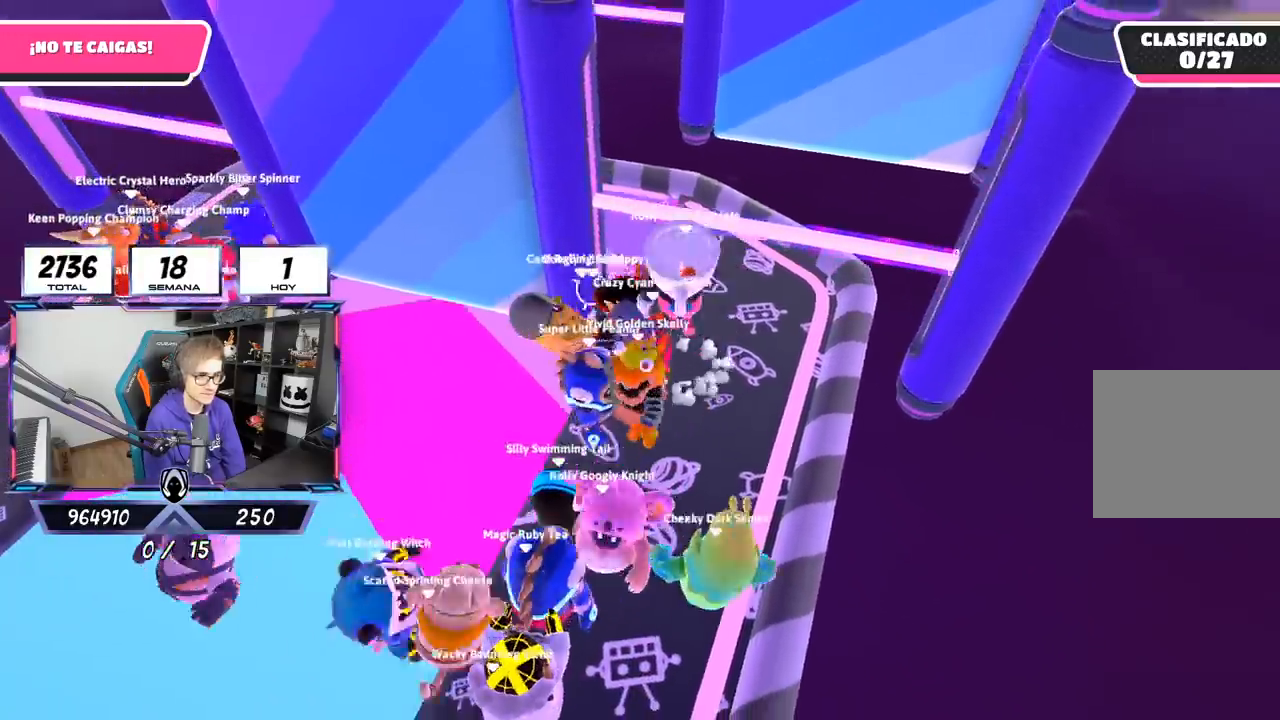
{"buttons": [], "left_stick": "up", "right_stick": "down-left", "events": [[83, "left_stick", "up-right"], [233, "L1", "down"], [233, "L2", "down"], [283, "left_stick", "up"], [417, "L1", "up"], [417, "L2", "up"], [417, "right_stick", "down-left"]]}
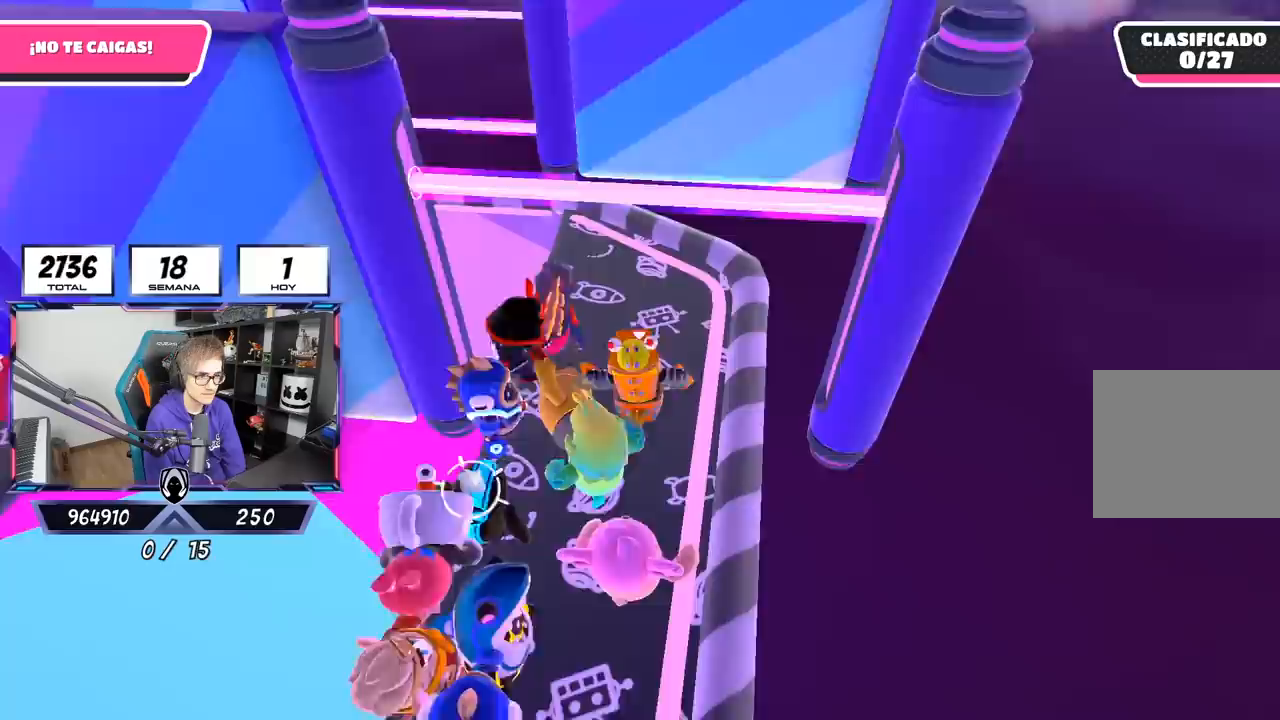
{"buttons": [], "left_stick": "left", "right_stick": "down-left", "events": [[17, "left_stick", "up-left"], [317, "left_stick", "center"], [483, "left_stick", "left"]]}
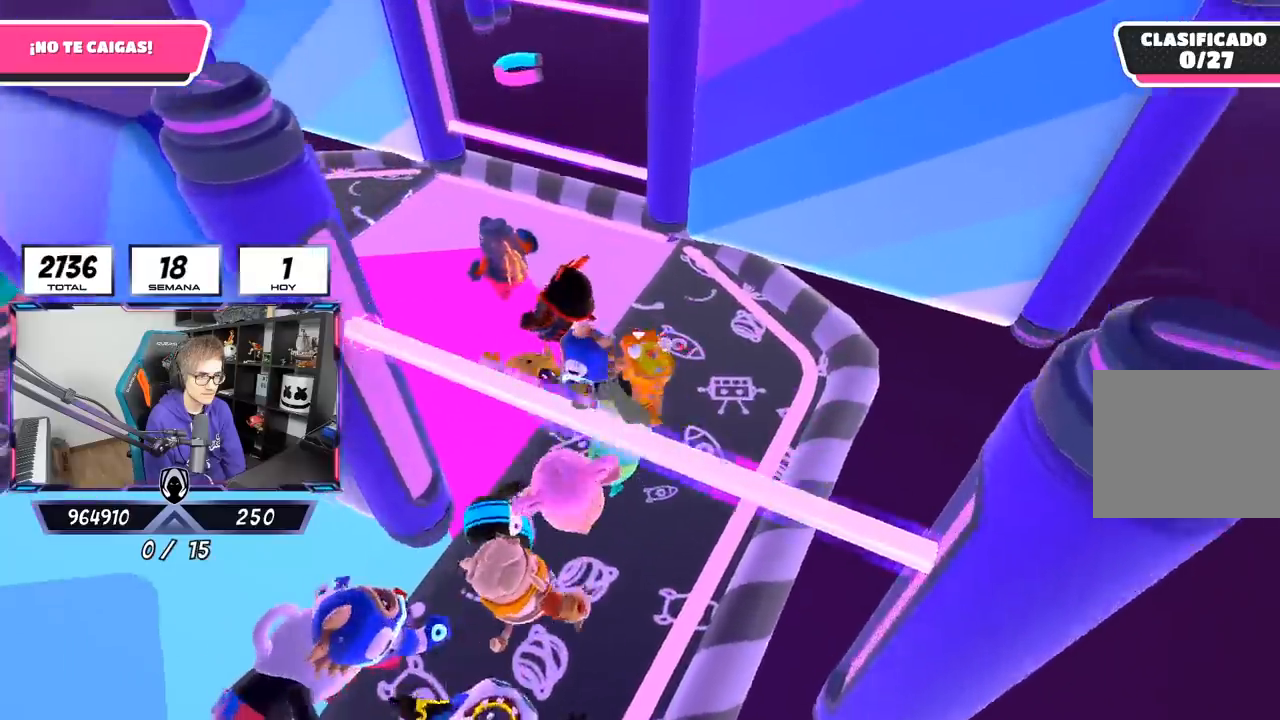
{"buttons": [], "left_stick": "up", "right_stick": "center", "events": [[167, "left_stick", "center"], [200, "right_stick", "center"], [317, "left_stick", "down-left"], [500, "left_stick", "up"]]}
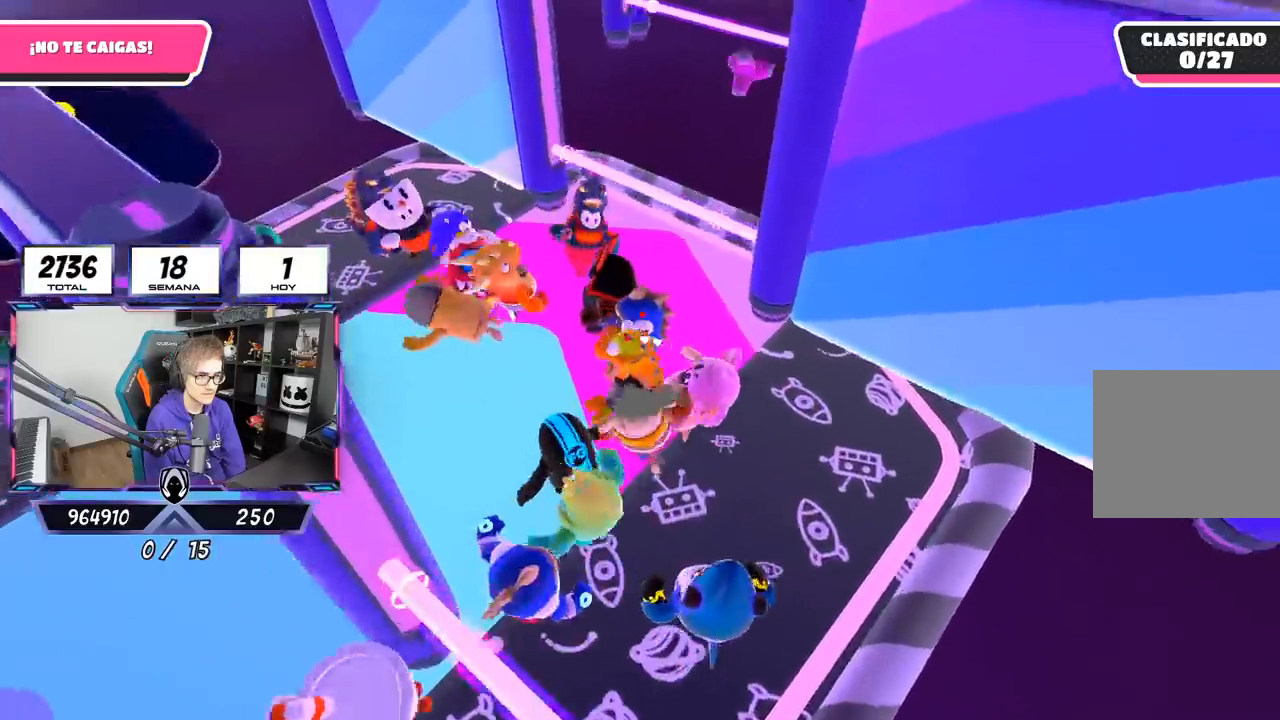
{"buttons": [], "left_stick": "down-right", "right_stick": "center", "events": [[117, "left_stick", "down-right"], [183, "left_stick", "down"], [333, "left_stick", "down-right"]]}
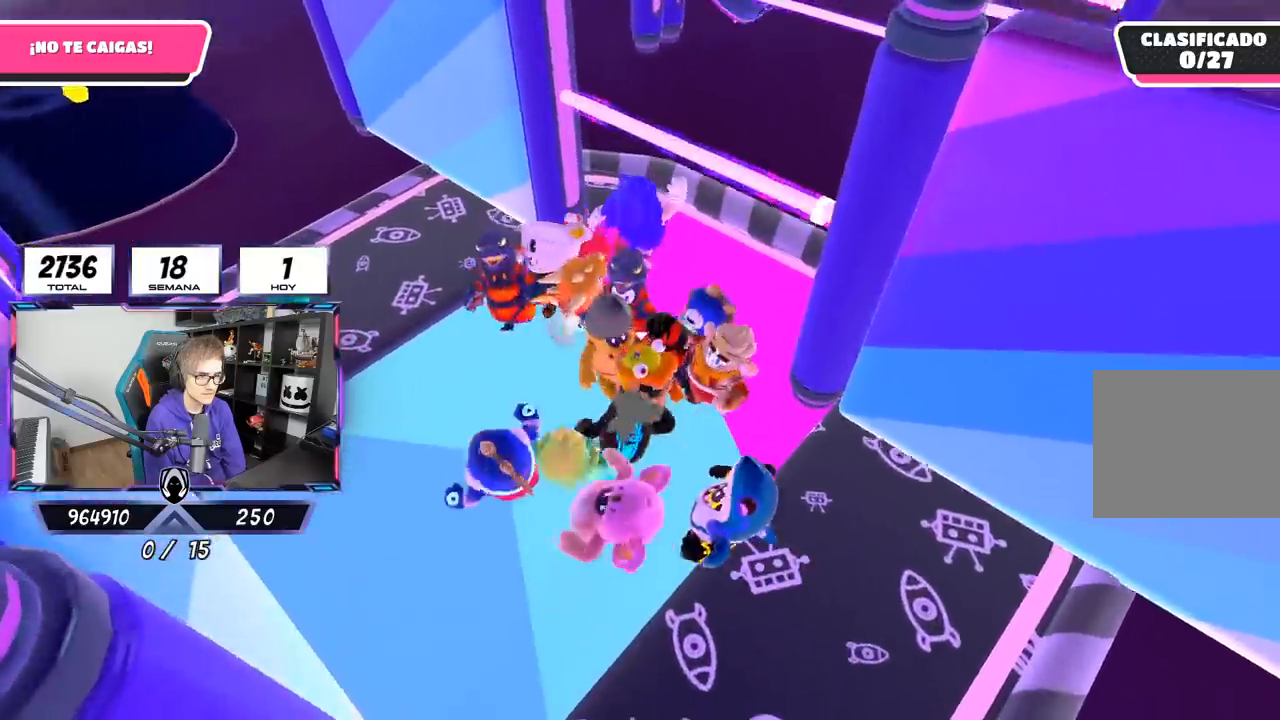
{"buttons": [], "left_stick": "up", "right_stick": "up-right", "events": [[17, "left_stick", "center"], [67, "left_stick", "left"], [183, "left_stick", "center"], [233, "left_stick", "up-right"], [383, "left_stick", "up"], [400, "right_stick", "right"], [483, "right_stick", "up-right"]]}
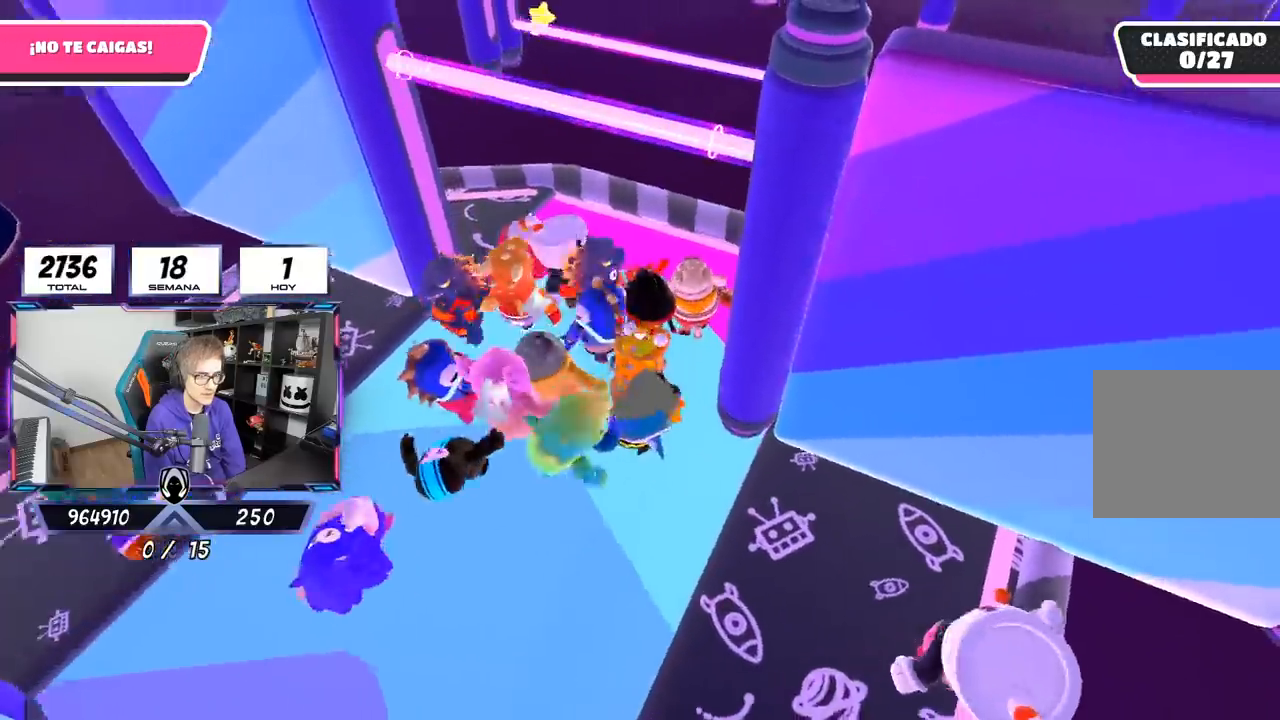
{"buttons": [], "left_stick": "center", "right_stick": "center", "events": [[50, "left_stick", "up-right"], [217, "right_stick", "center"], [383, "left_stick", "center"]]}
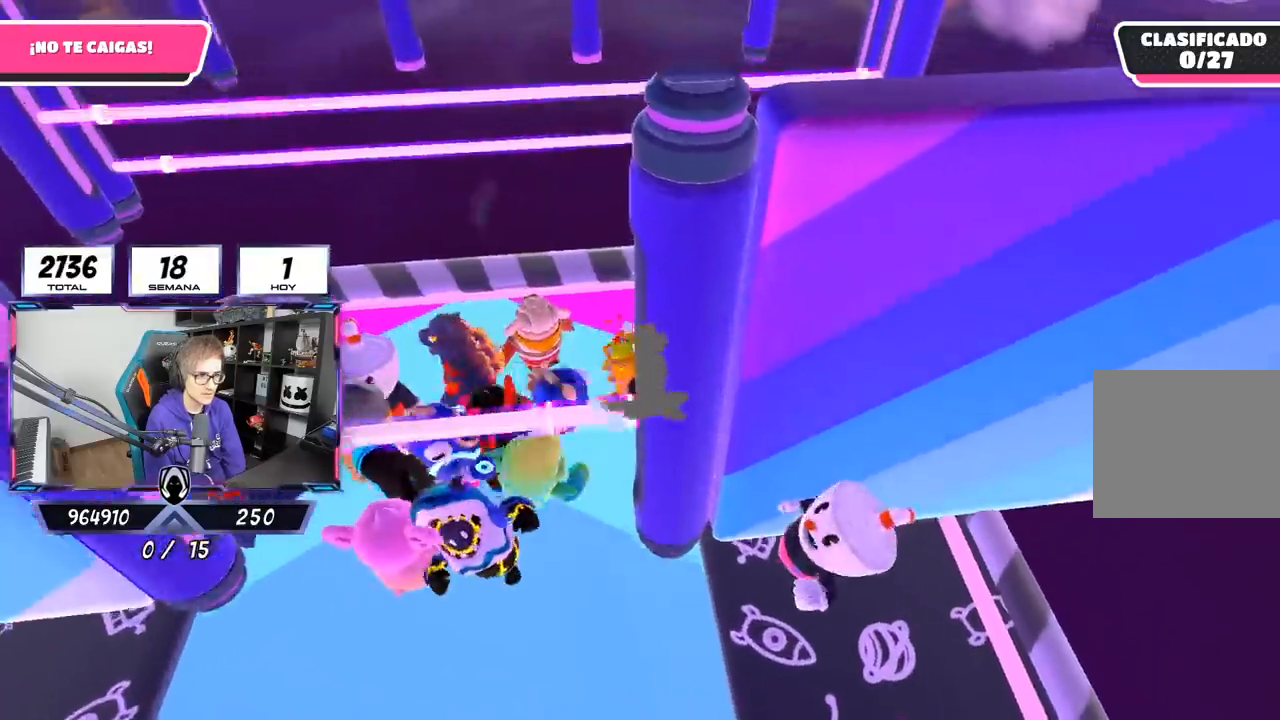
{"buttons": [], "left_stick": "up-right", "right_stick": "down-left", "events": [[17, "left_stick", "down-left"], [167, "left_stick", "center"], [200, "right_stick", "down"], [283, "left_stick", "up"], [367, "right_stick", "down-left"], [383, "left_stick", "up-right"]]}
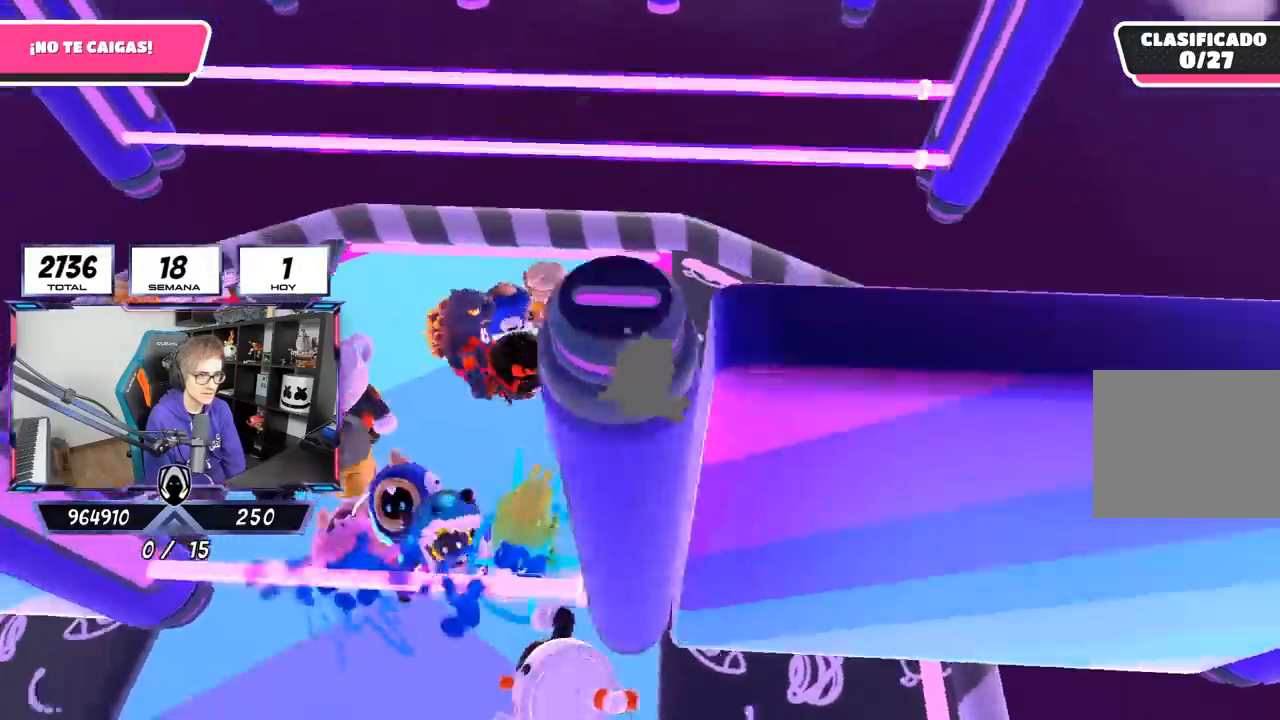
{"buttons": [], "left_stick": "left", "right_stick": "center", "events": [[17, "left_stick", "right"], [67, "right_stick", "left"], [317, "right_stick", "center"], [333, "left_stick", "left"]]}
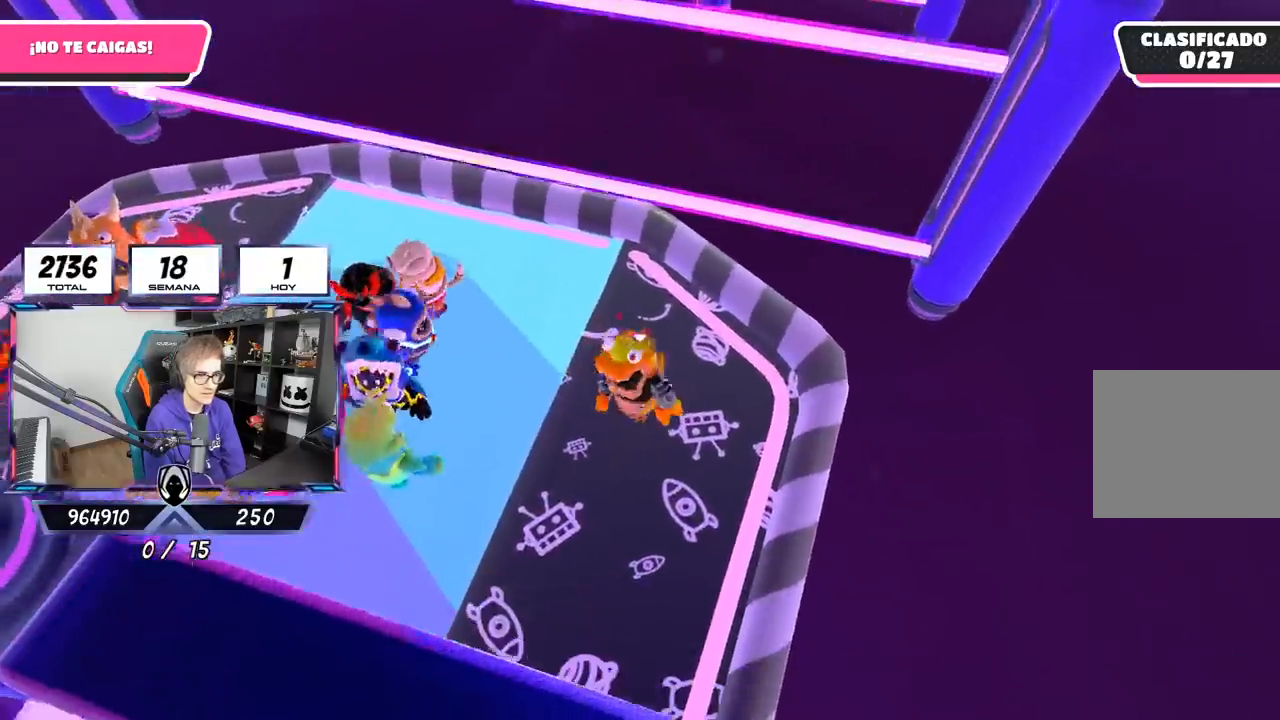
{"buttons": [], "left_stick": "center", "right_stick": "center", "events": [[67, "left_stick", "down-right"], [200, "left_stick", "down-left"], [400, "left_stick", "center"]]}
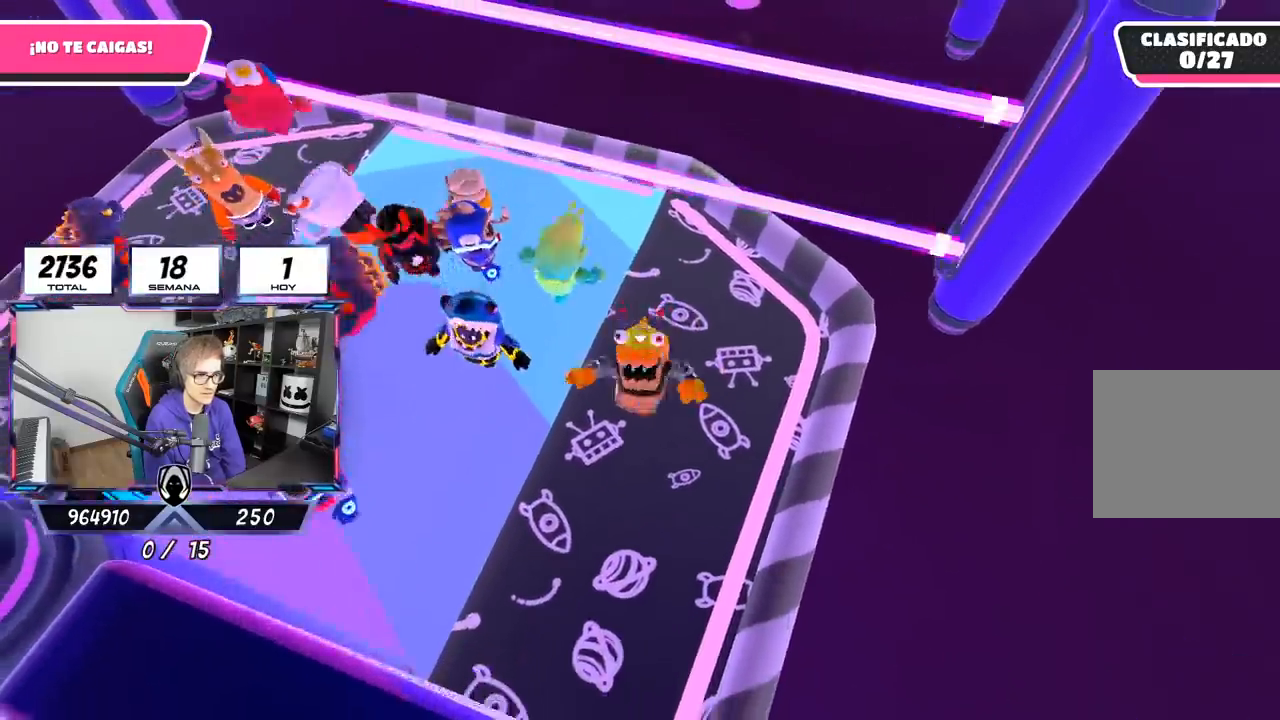
{"buttons": [], "left_stick": "down", "right_stick": "center", "events": [[167, "left_stick", "right"], [300, "left_stick", "down-left"], [467, "left_stick", "down"]]}
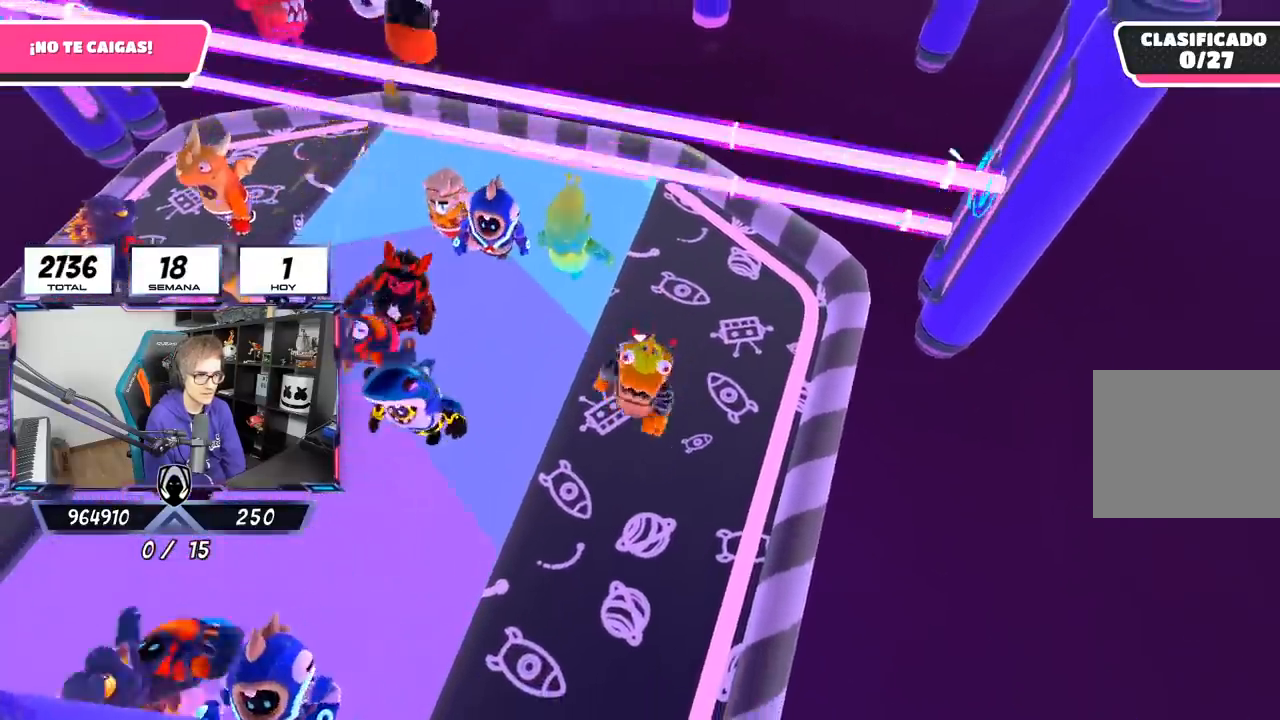
{"buttons": [], "left_stick": "right", "right_stick": "center", "events": [[167, "left_stick", "center"], [333, "left_stick", "down-left"], [433, "left_stick", "center"], [483, "left_stick", "right"]]}
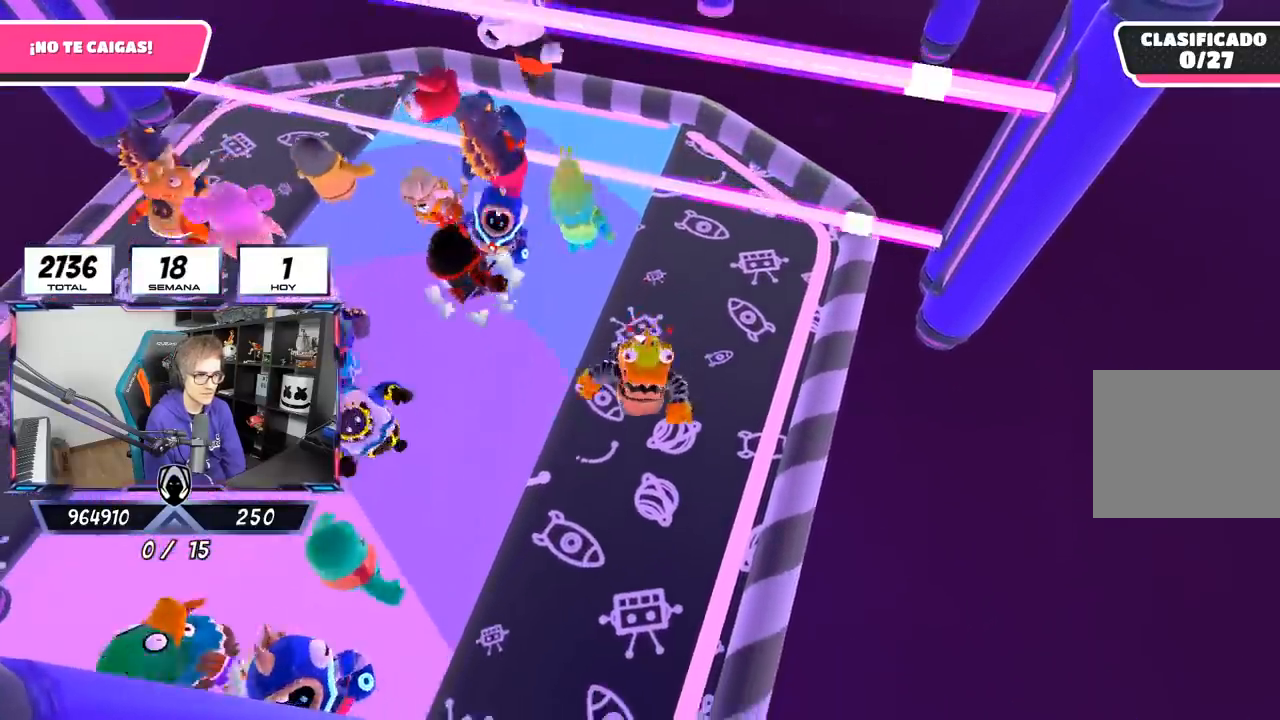
{"buttons": [], "left_stick": "left", "right_stick": "center", "events": [[100, "left_stick", "down-left"], [233, "left_stick", "center"], [300, "left_stick", "right"], [433, "left_stick", "left"]]}
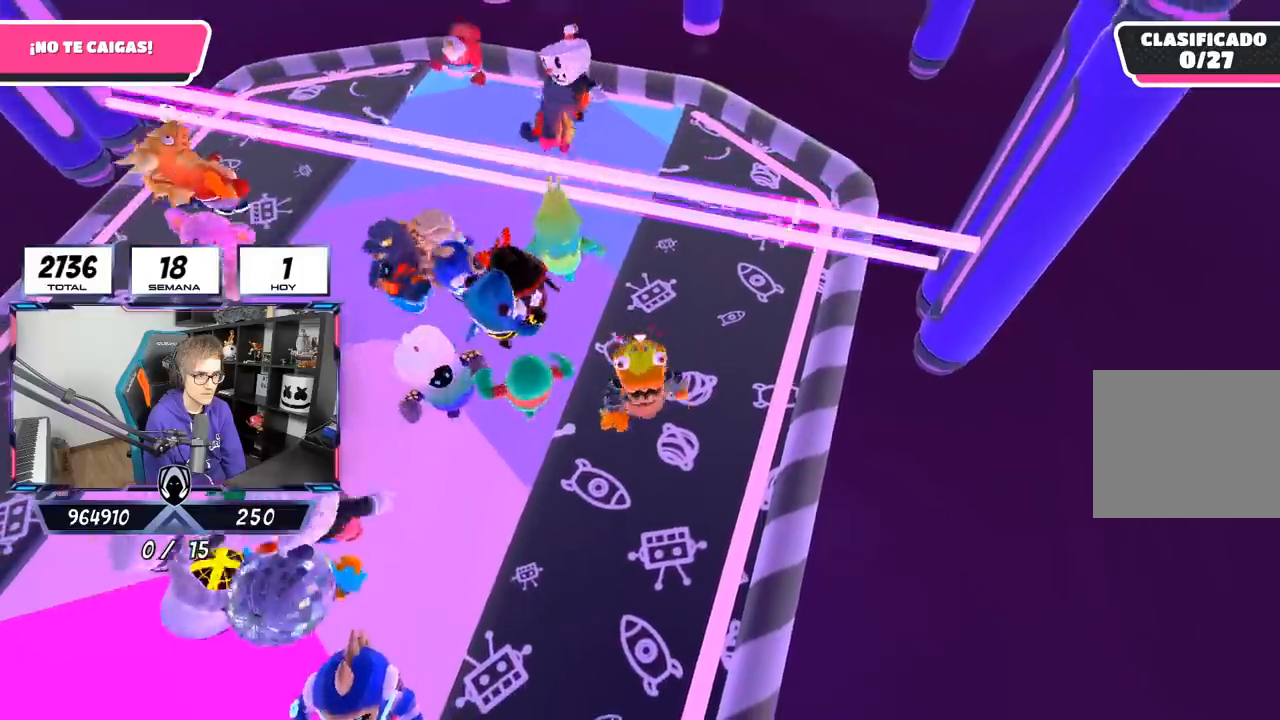
{"buttons": ["CROSS"], "left_stick": "up", "right_stick": "center", "events": [[67, "left_stick", "center"], [300, "CROSS", "down"], [400, "left_stick", "up"]]}
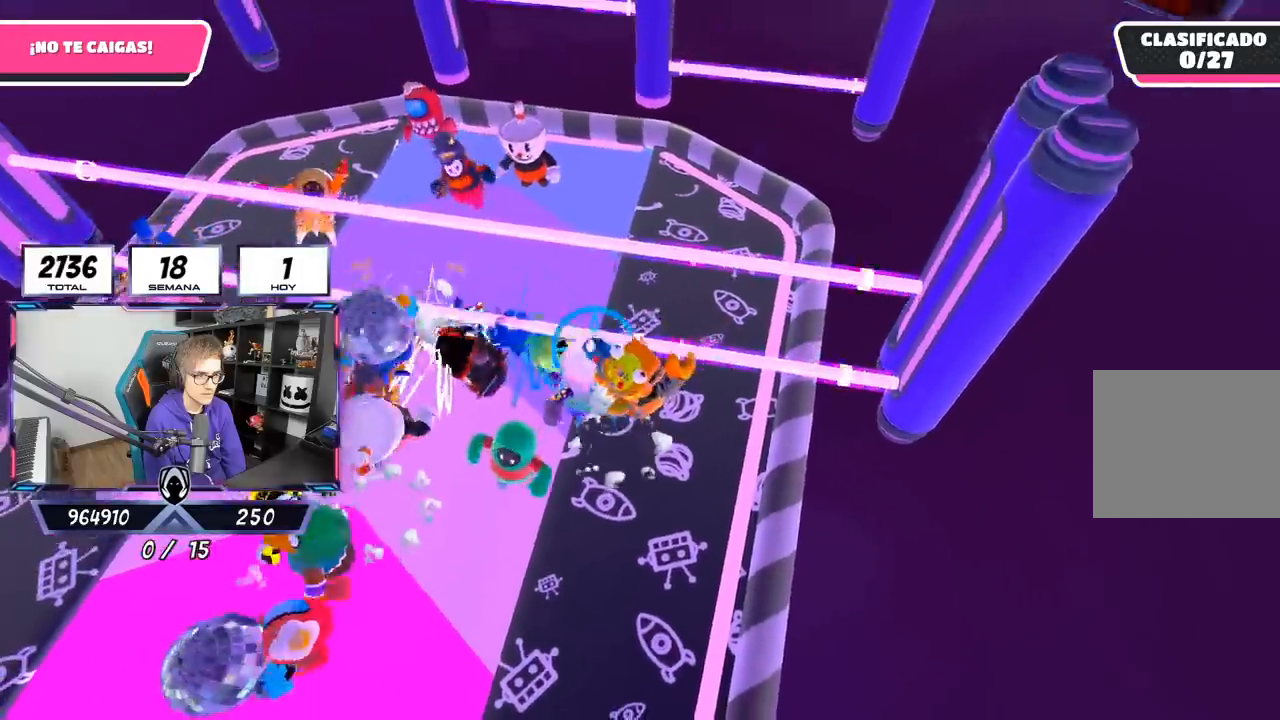
{"buttons": [], "left_stick": "up-left", "right_stick": "center", "events": [[33, "CROSS", "up"], [183, "left_stick", "up-left"]]}
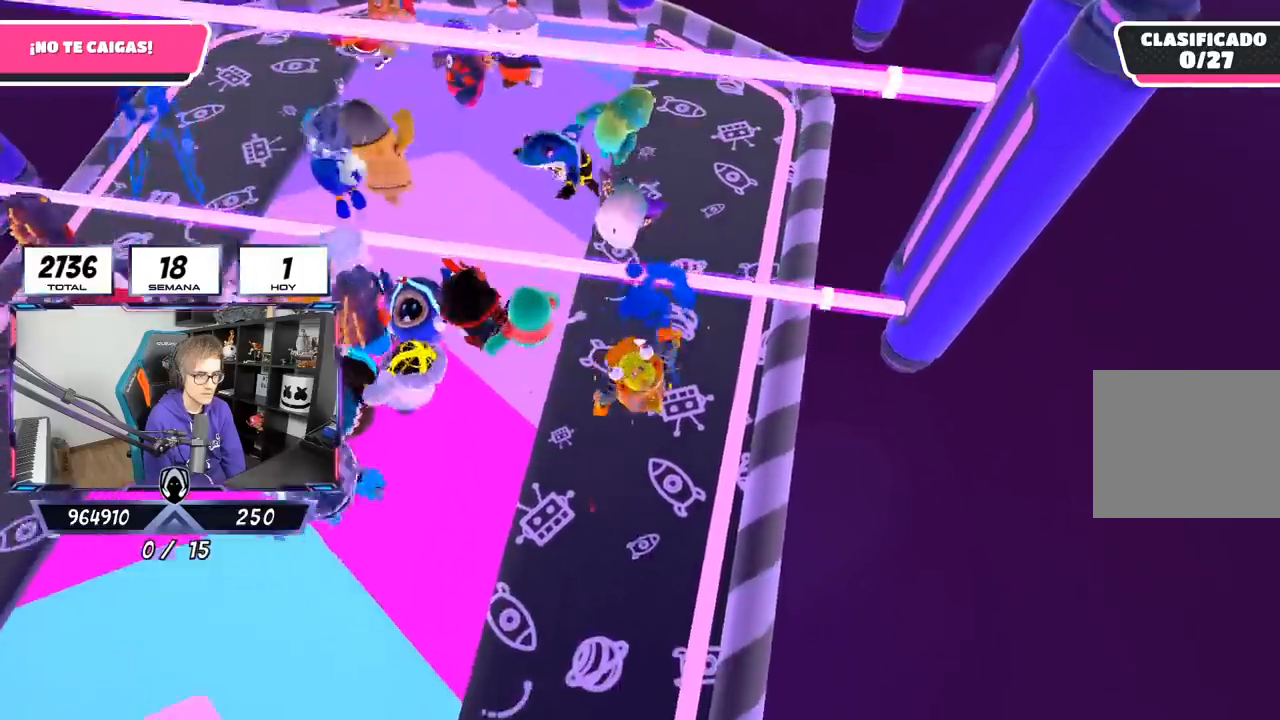
{"buttons": [], "left_stick": "down", "right_stick": "center", "events": [[250, "left_stick", "down-left"], [317, "left_stick", "down"]]}
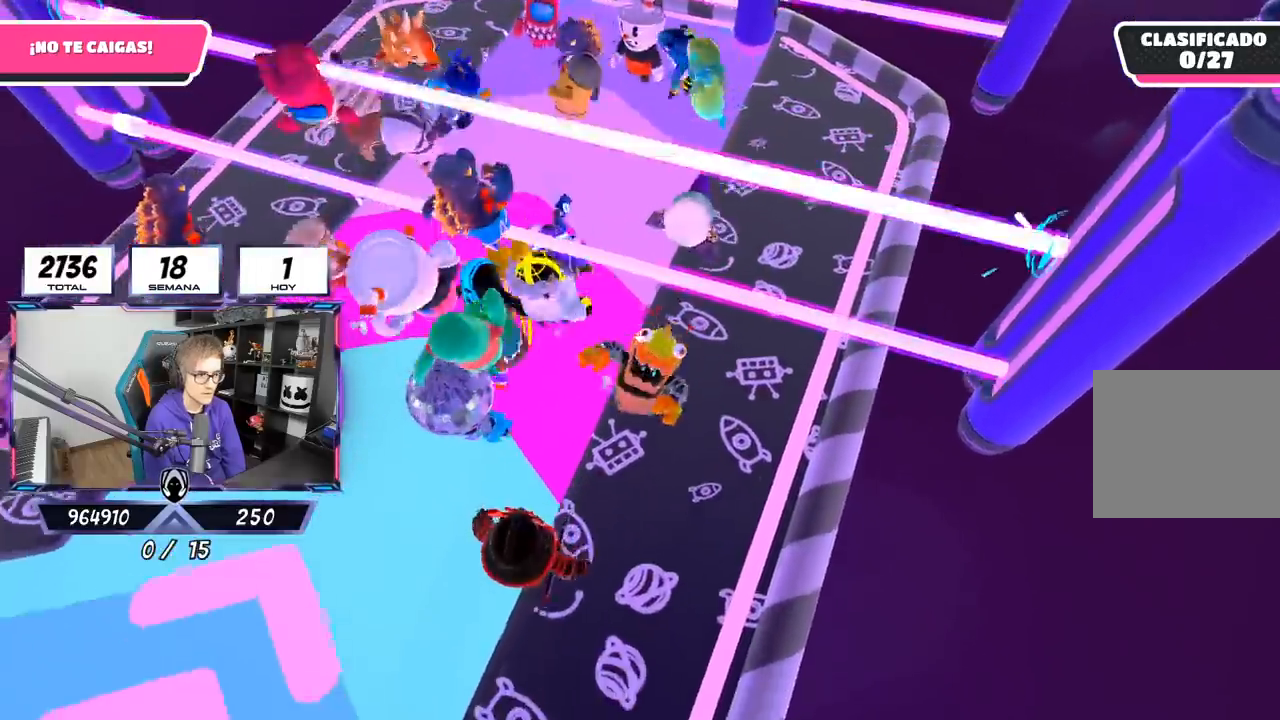
{"buttons": [], "left_stick": "up-right", "right_stick": "center", "events": [[200, "left_stick", "center"], [433, "left_stick", "up"], [500, "left_stick", "up-right"]]}
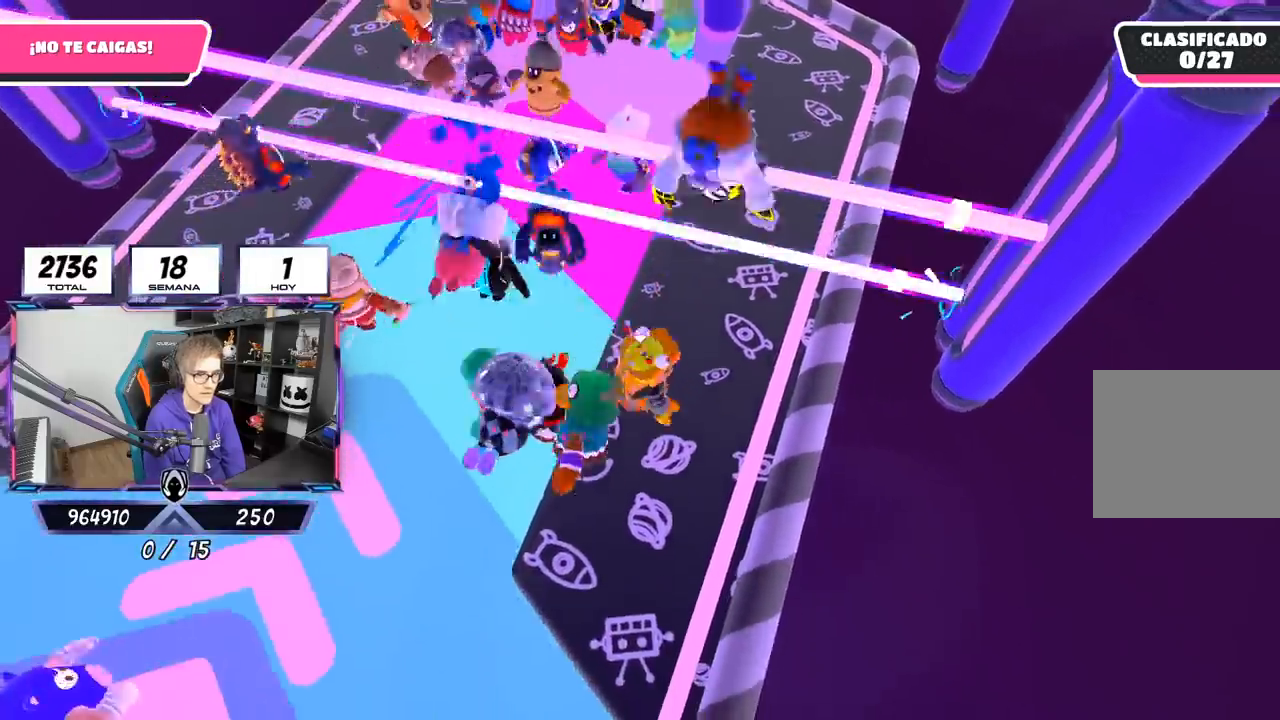
{"buttons": [], "left_stick": "up", "right_stick": "center", "events": [[150, "left_stick", "up"], [167, "CROSS", "down"], [350, "CROSS", "up"]]}
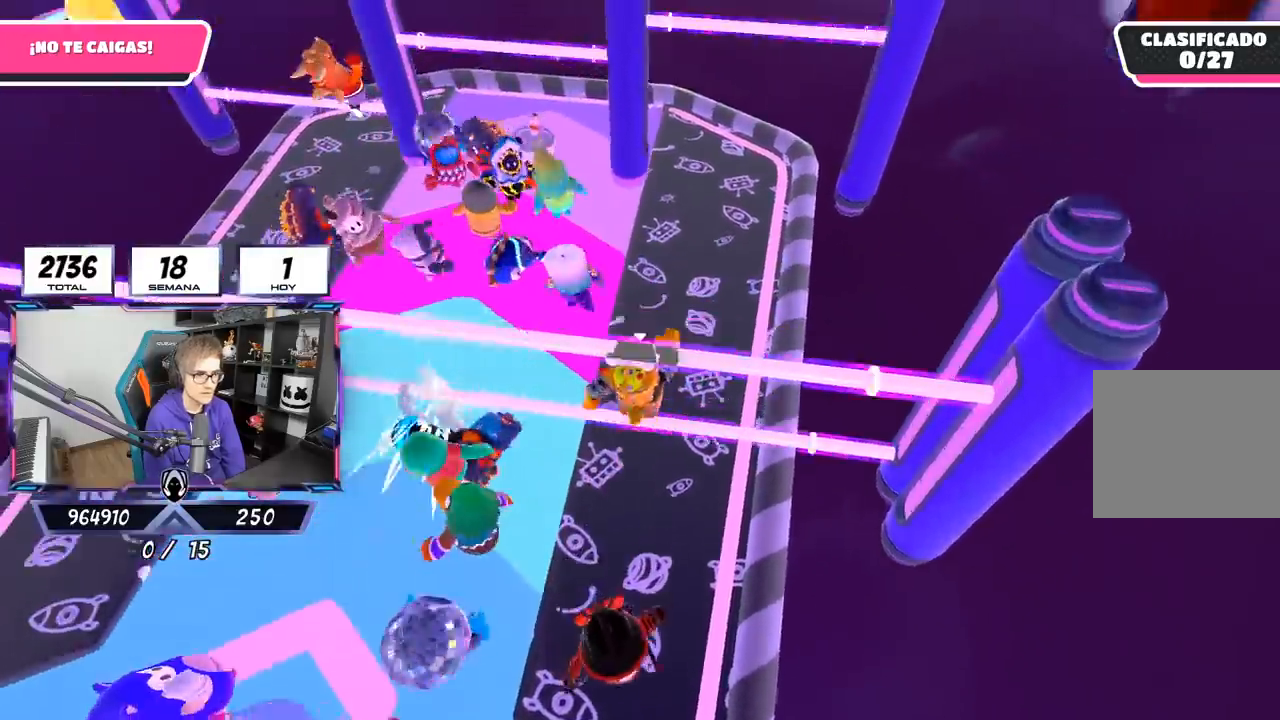
{"buttons": [], "left_stick": "down", "right_stick": "up", "events": [[267, "left_stick", "down"], [300, "right_stick", "up"]]}
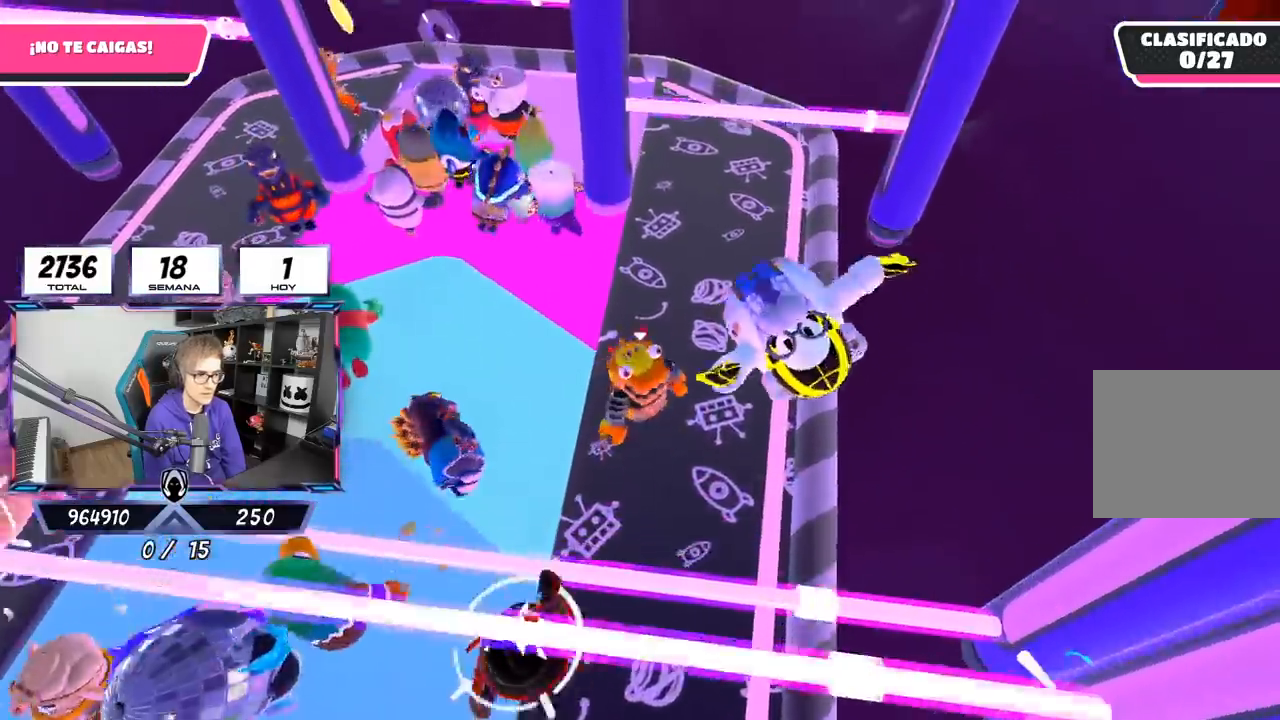
{"buttons": [], "left_stick": "left", "right_stick": "center", "events": [[33, "right_stick", "center"], [150, "left_stick", "left"], [267, "left_stick", "right"], [433, "left_stick", "left"]]}
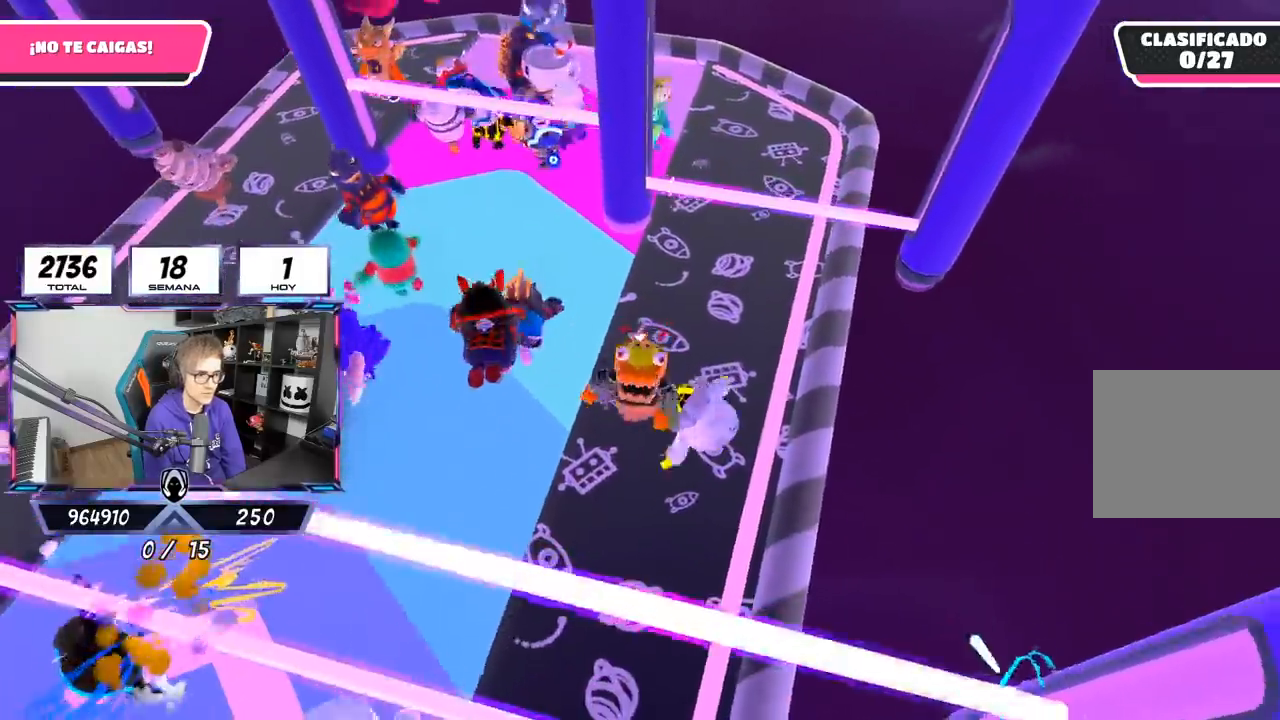
{"buttons": [], "left_stick": "center", "right_stick": "center", "events": [[67, "left_stick", "up-right"], [267, "left_stick", "left"], [433, "left_stick", "center"]]}
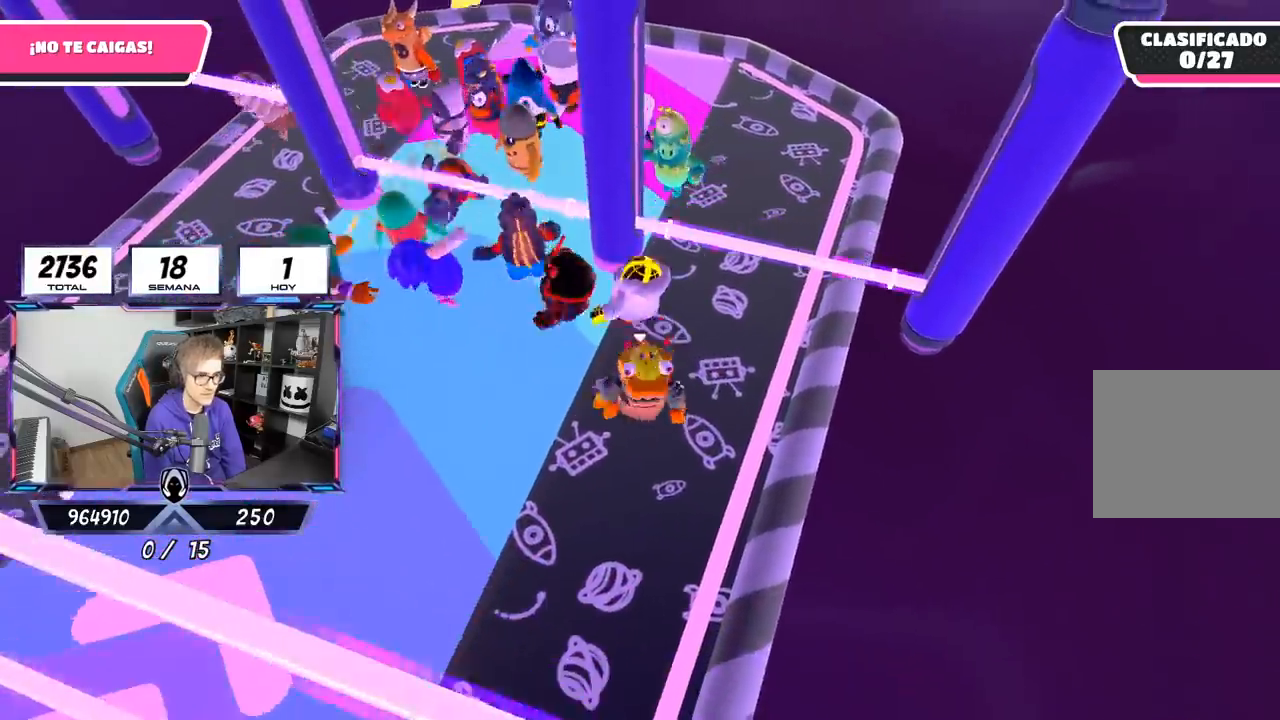
{"buttons": [], "left_stick": "down", "right_stick": "center", "events": [[233, "left_stick", "right"], [367, "left_stick", "down"]]}
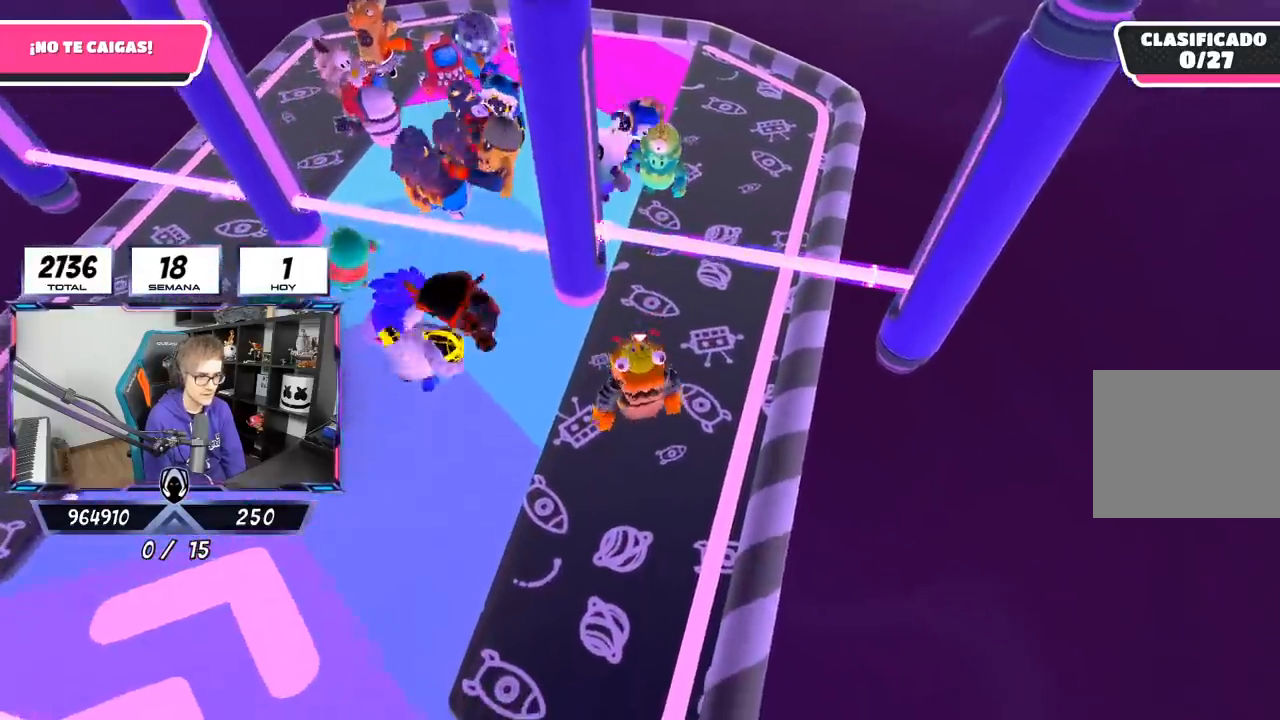
{"buttons": [], "left_stick": "up-right", "right_stick": "up-left", "events": [[33, "left_stick", "center"], [133, "left_stick", "up-right"], [133, "right_stick", "up-left"], [267, "left_stick", "up"], [433, "left_stick", "up-right"]]}